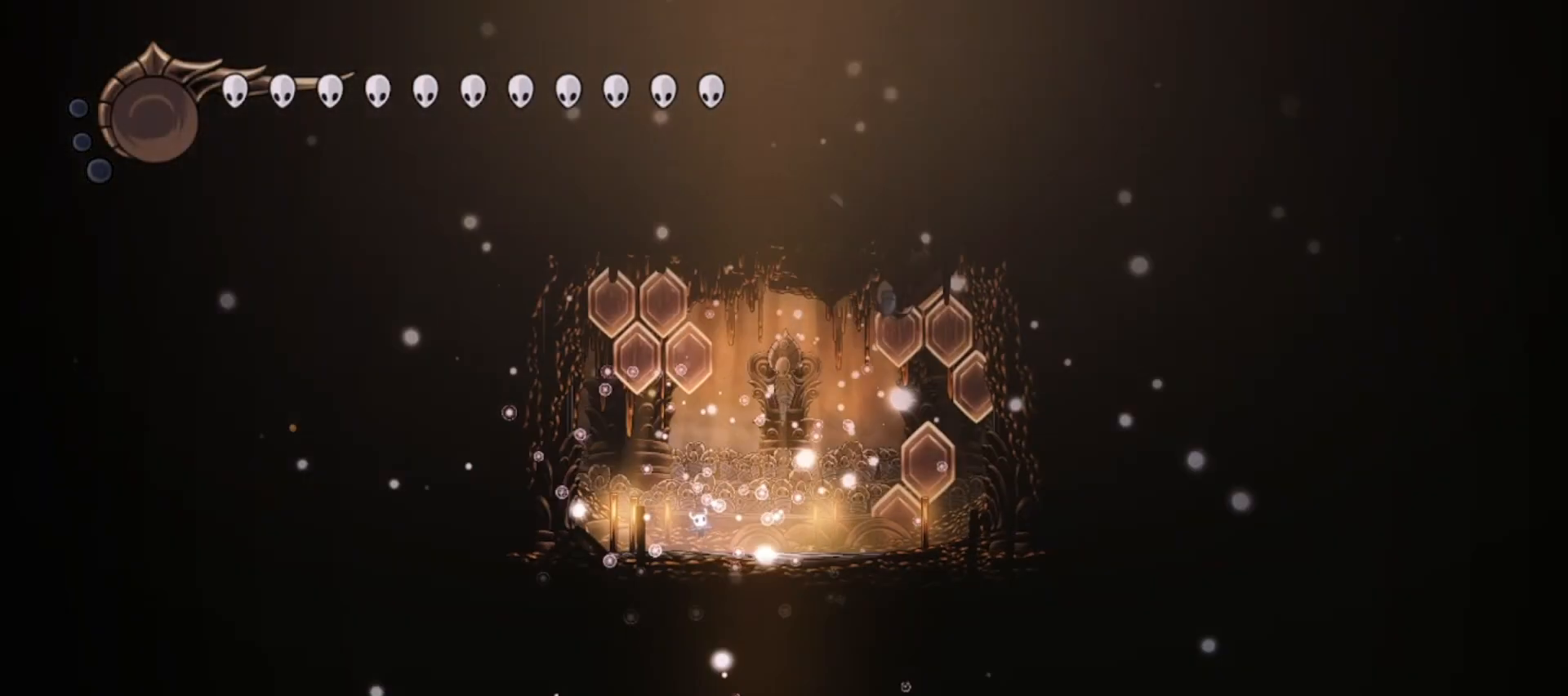
Gameplay with keyboard; each line is a JSON object with the keys held at the frame after it. "events" lists presses ("down") and releases ("up") of "a", "c", "d", "down", "f", "i", "left", "right", "s", "up", "x" and "z" between this image and that frame as [ms after this image, input, new state], when the widget could be followed in between. No other keys are recorded. Mouse input is not recorded.
{"keys": ["right"], "events": [[483, "right", "down"]]}
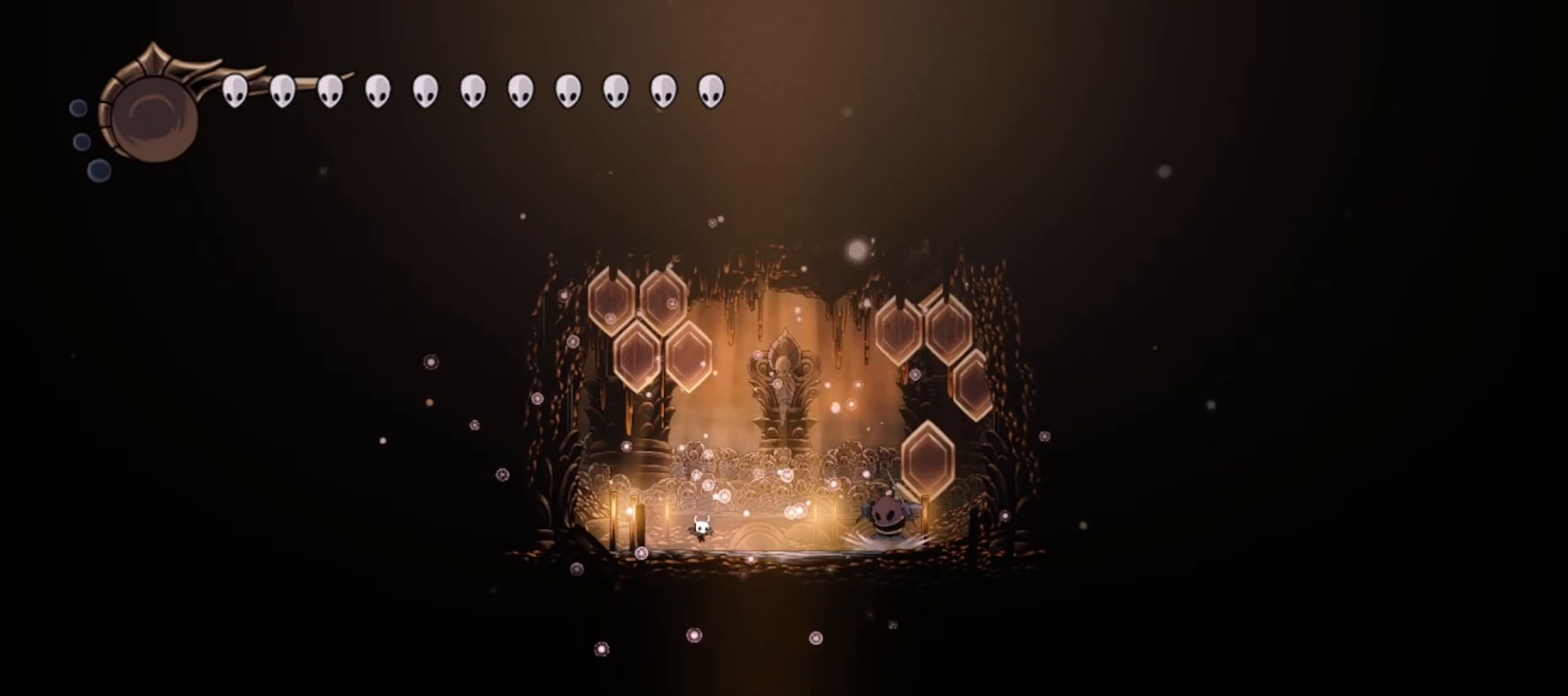
{"keys": ["right", "z"], "events": [[400, "z", "down"]]}
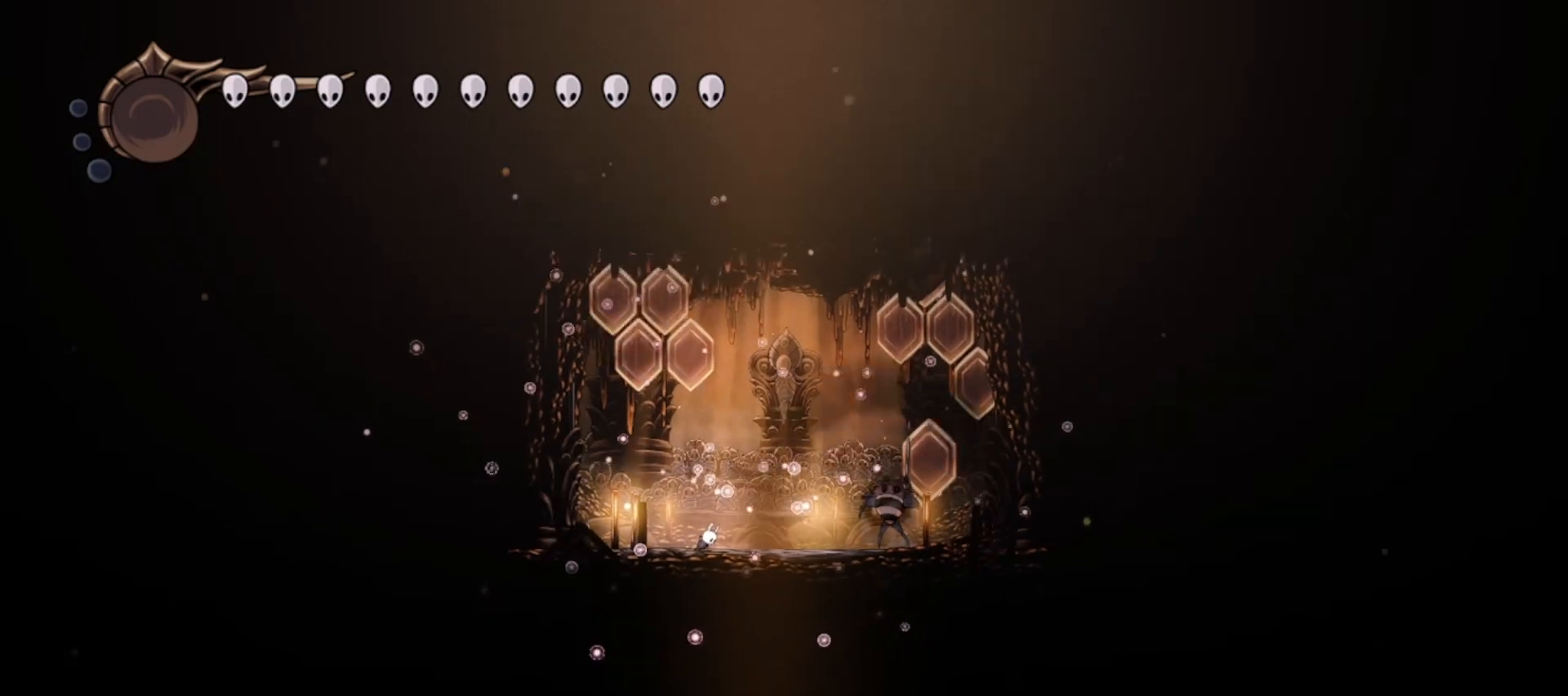
{"keys": ["right"], "events": [[83, "z", "up"], [183, "z", "down"], [283, "z", "up"]]}
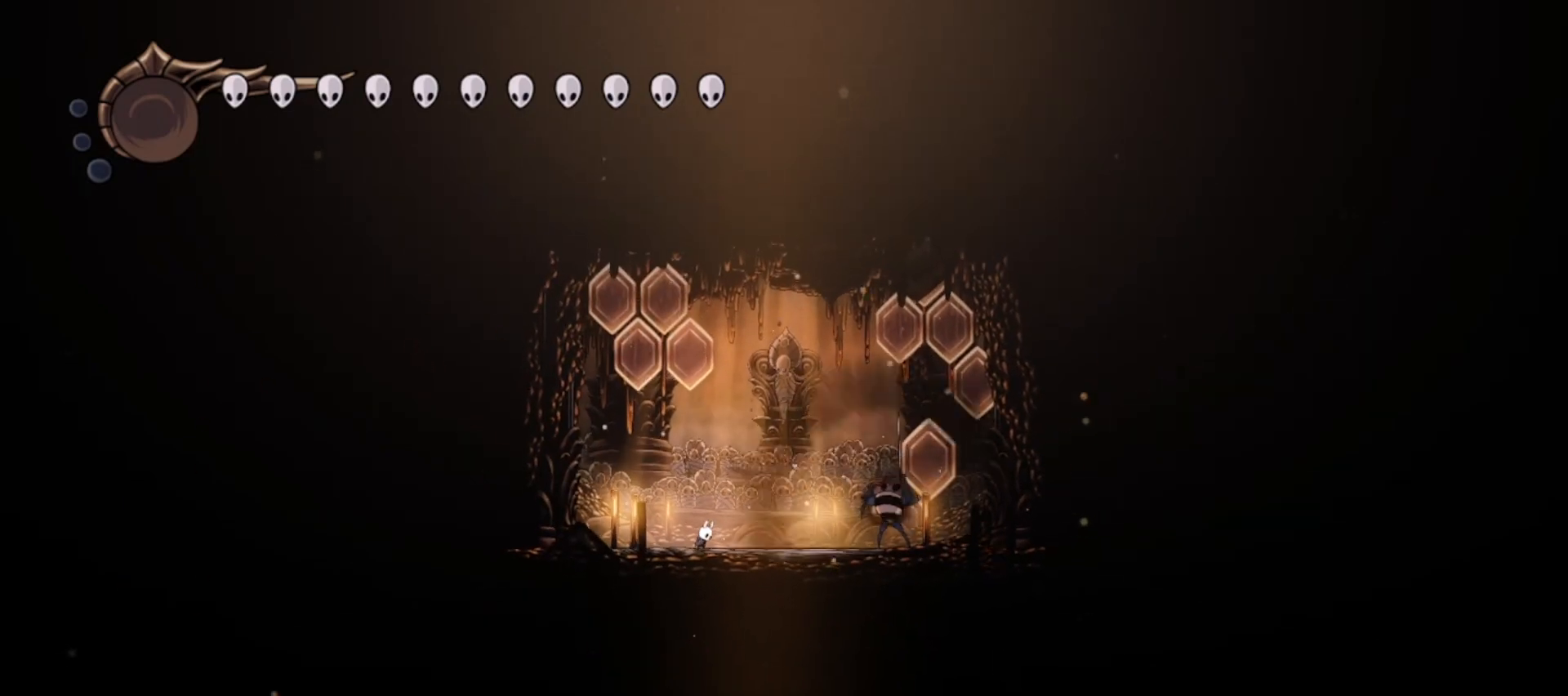
{"keys": ["right", "z"], "events": [[17, "z", "down"], [100, "z", "up"], [200, "z", "down"], [300, "z", "up"], [400, "z", "down"]]}
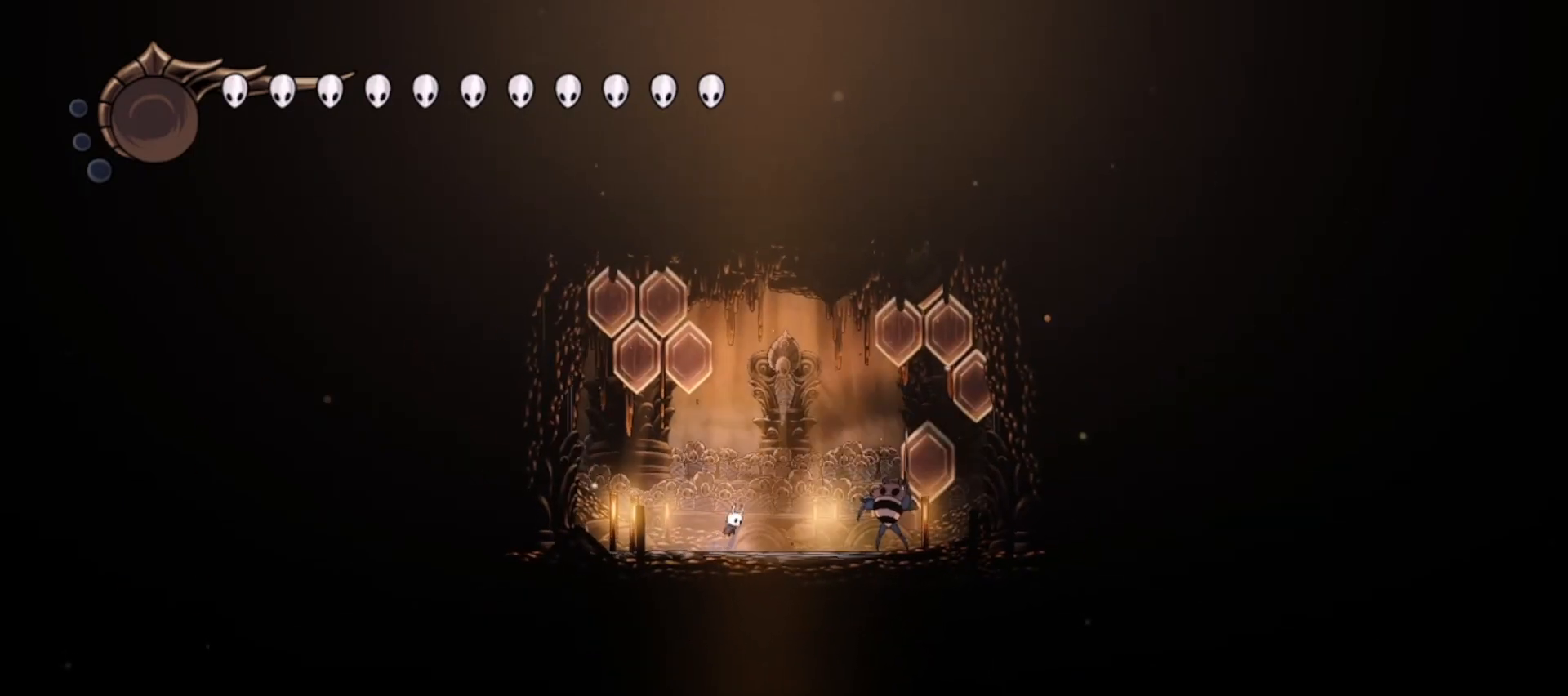
{"keys": ["right"], "events": [[83, "z", "up"], [233, "x", "down"], [317, "x", "up"], [400, "x", "down"], [500, "x", "up"]]}